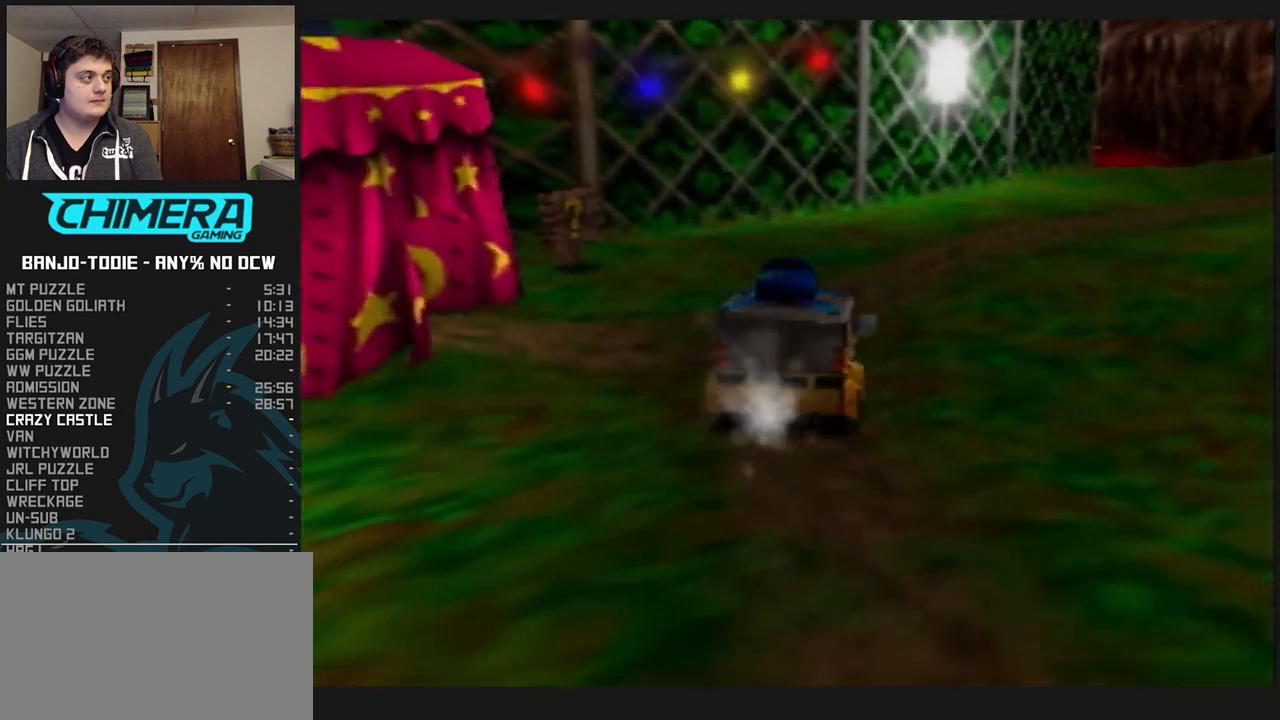
Gameplay with a controller (Nintendo layout); each line is a JSON object with the inputs held at the frame after it. "events" lists button and stick changes between this image and that frame as [ms after this image, input, new state], when the widget could be followed in between. Not read: L3 R3.
{"buttons": ["L1", "R1"], "left_stick": "up", "events": []}
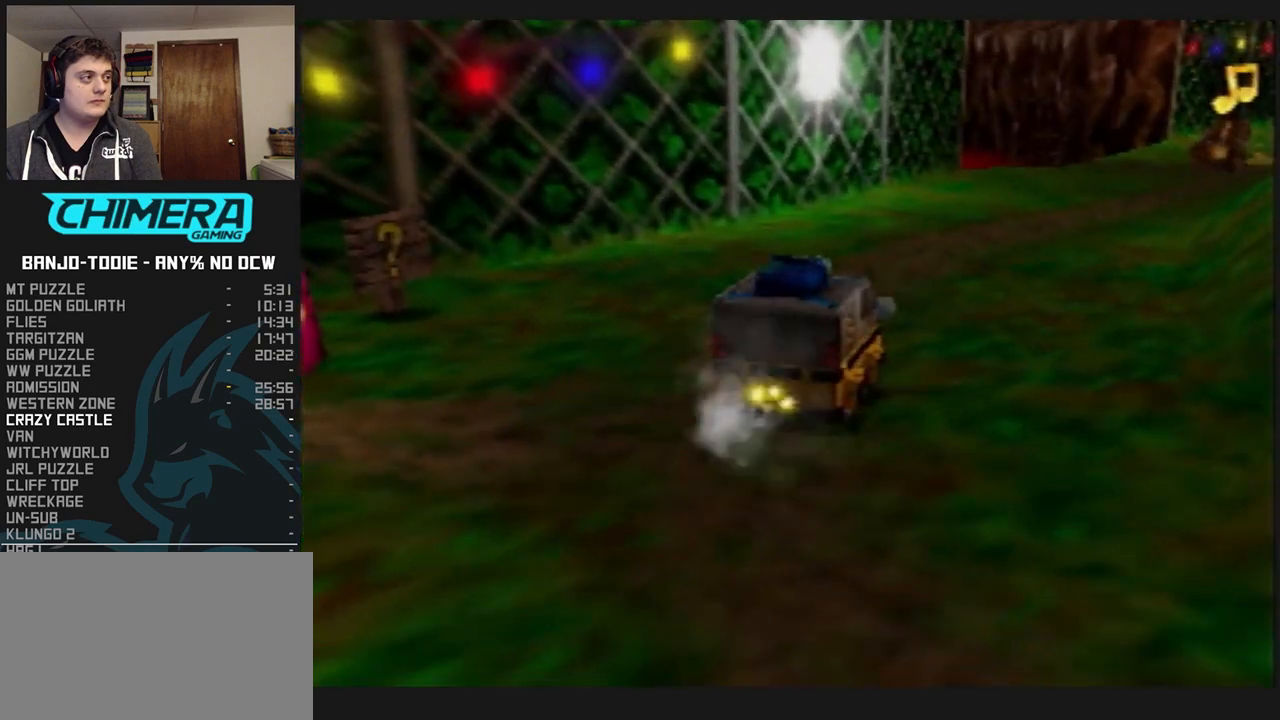
{"buttons": ["L1", "R1"], "left_stick": "up", "events": []}
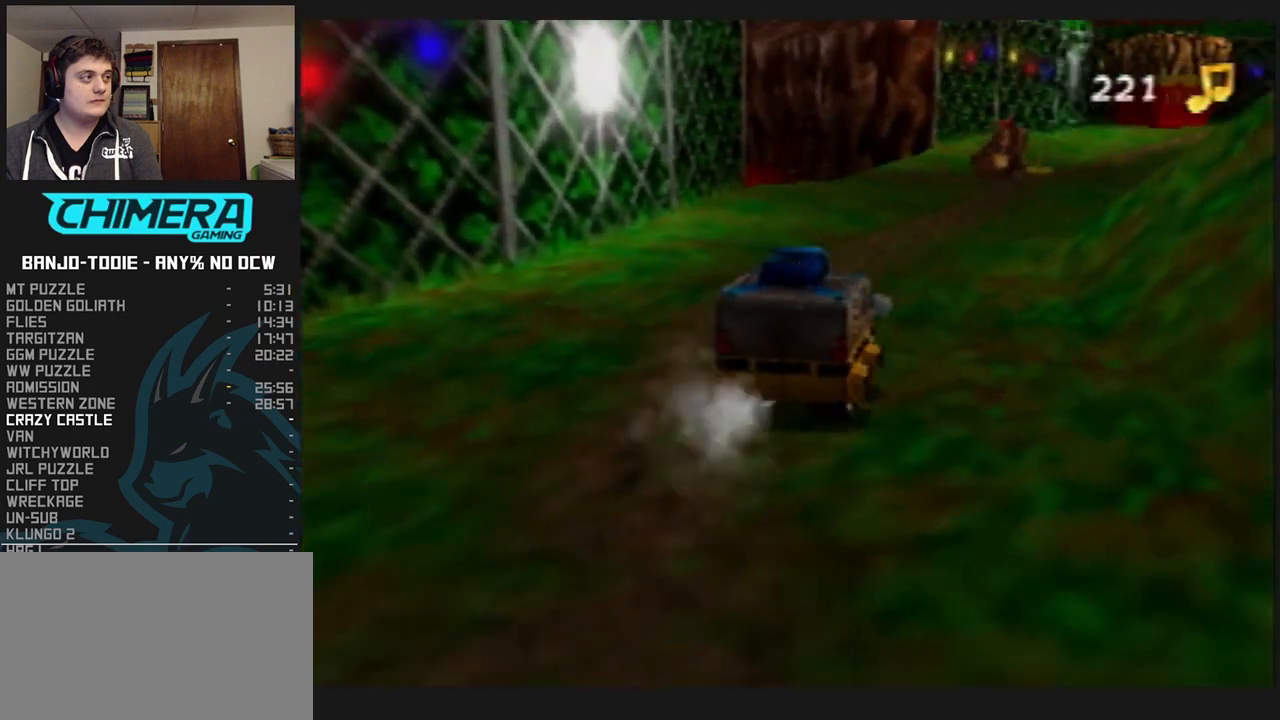
{"buttons": ["L1", "R1"], "left_stick": "up", "events": []}
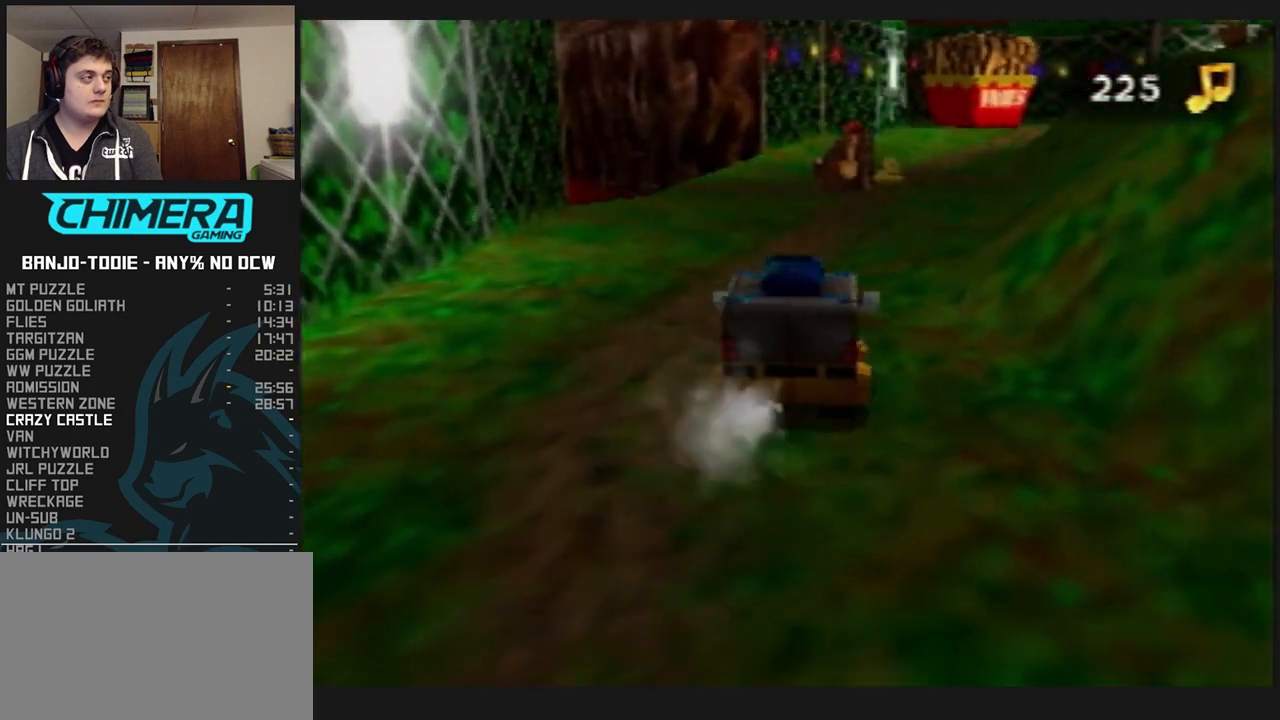
{"buttons": ["L1", "R1"], "left_stick": "up", "events": []}
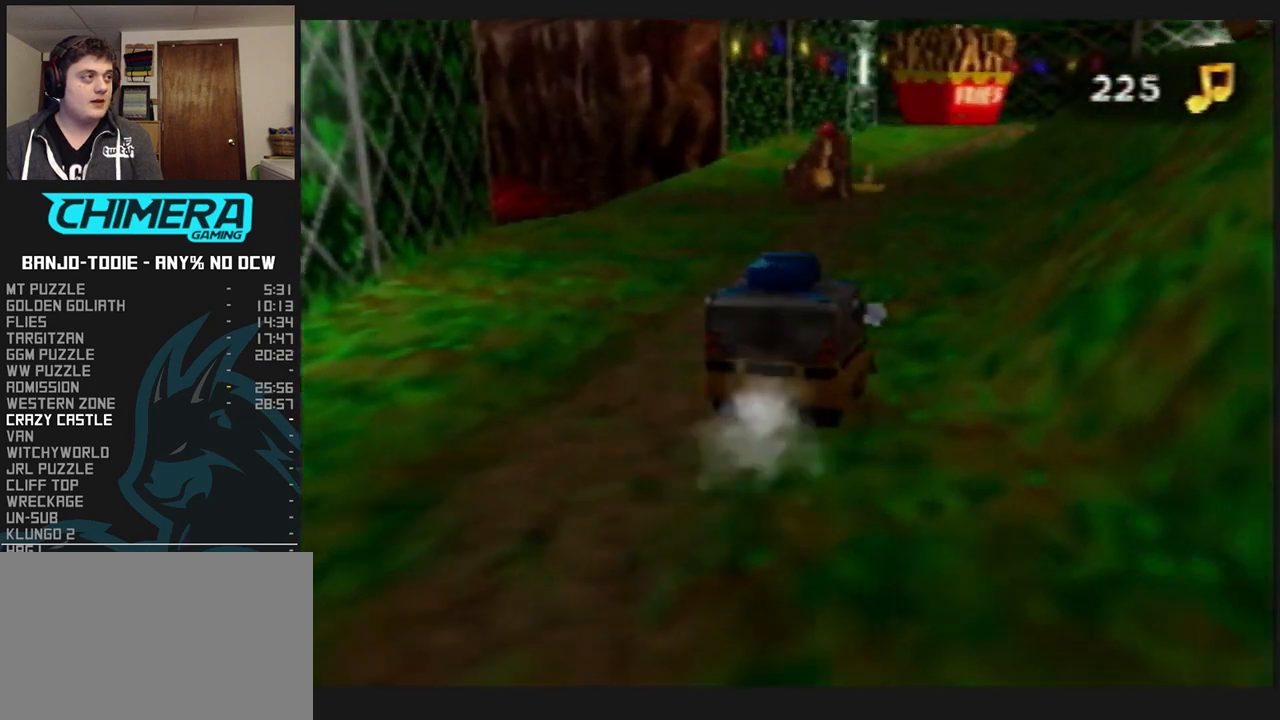
{"buttons": ["L1", "R1"], "left_stick": "up", "events": []}
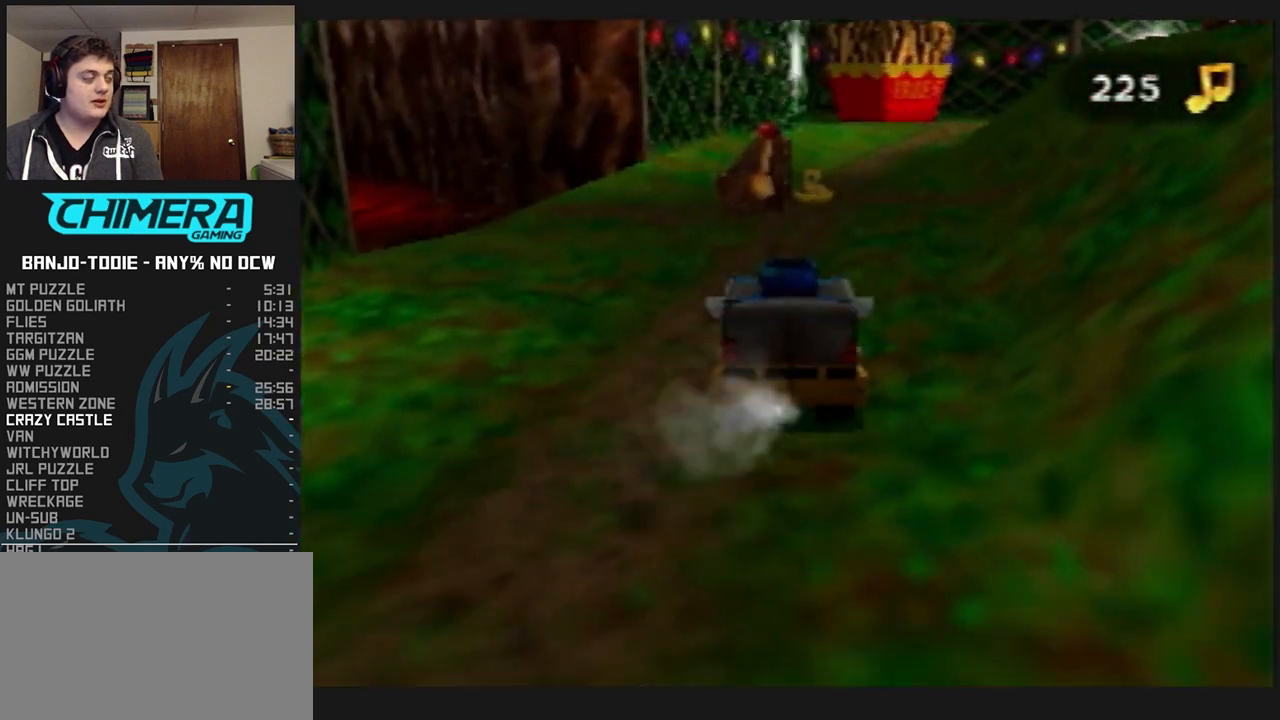
{"buttons": ["L1", "R1"], "left_stick": "up", "events": []}
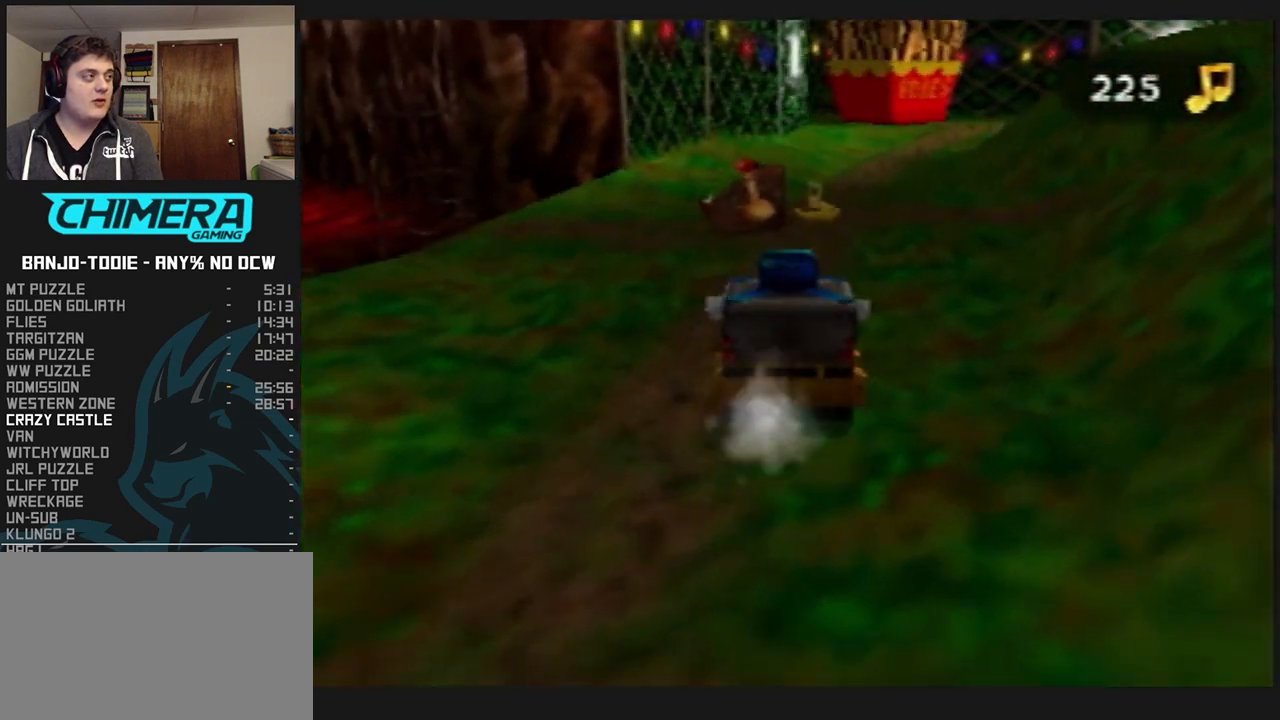
{"buttons": ["L1", "C_RIGHT"], "left_stick": "up", "events": [[67, "R1", "up"], [133, "C_RIGHT", "down"]]}
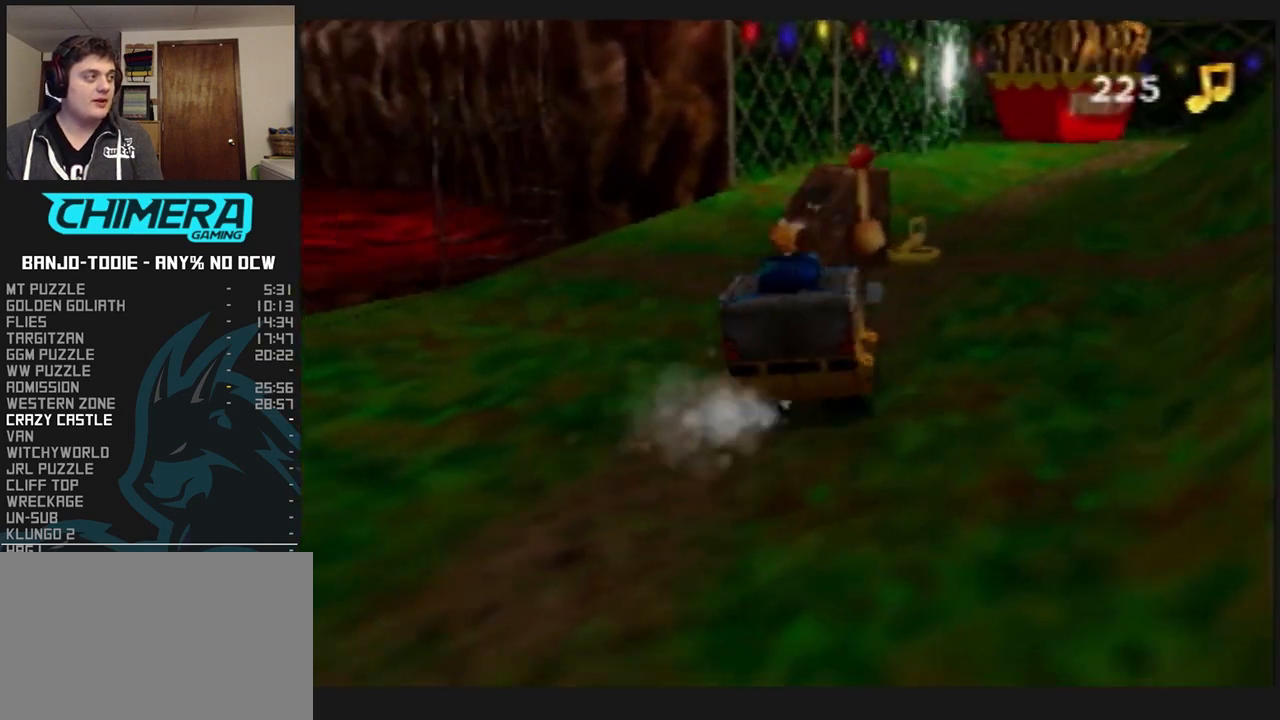
{"buttons": ["L1", "C_RIGHT"], "left_stick": "up-right", "events": [[133, "left_stick", "up-right"]]}
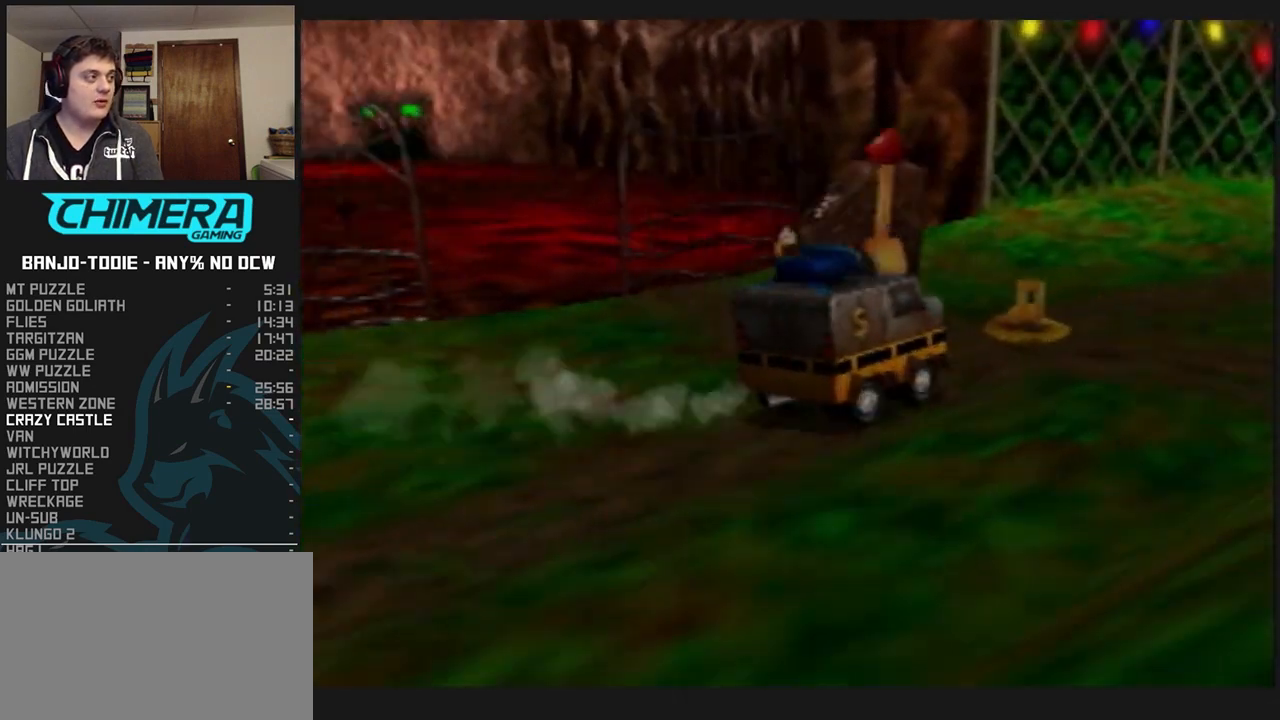
{"buttons": ["L1", "R1"], "left_stick": "up", "events": [[200, "left_stick", "up"], [267, "R1", "down"], [333, "C_RIGHT", "up"]]}
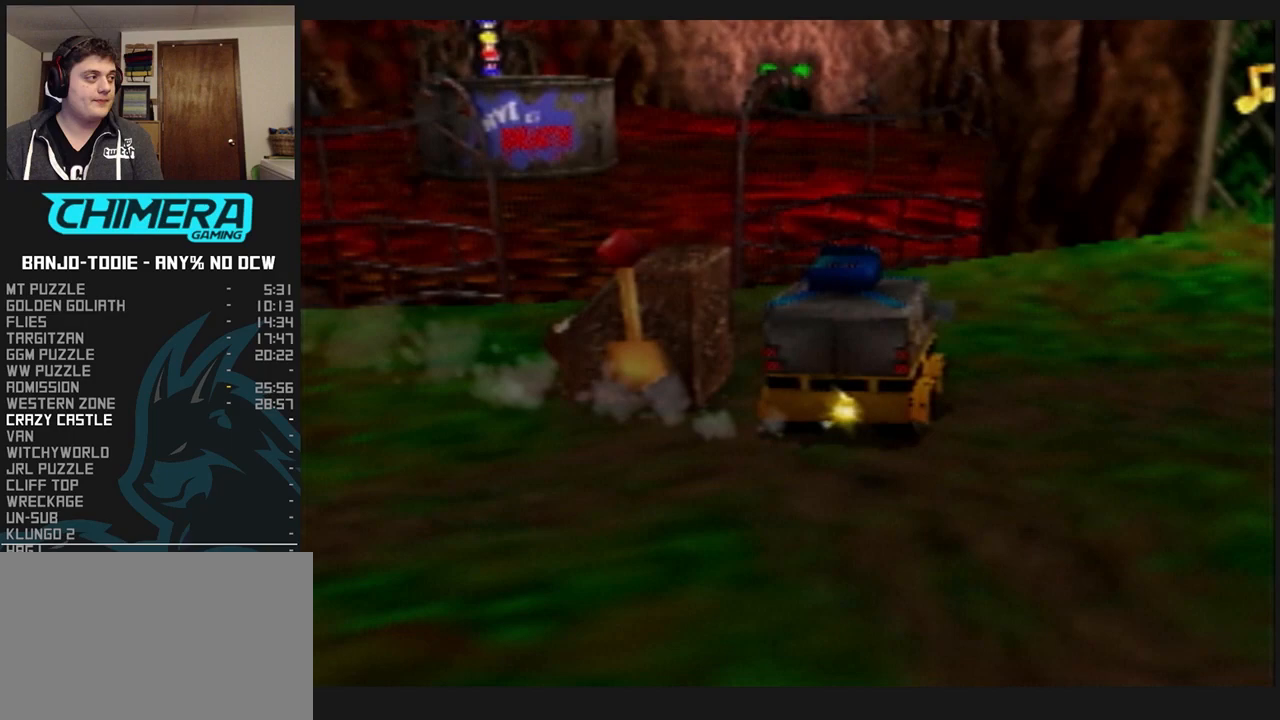
{"buttons": ["L1", "R1"], "left_stick": "up", "events": []}
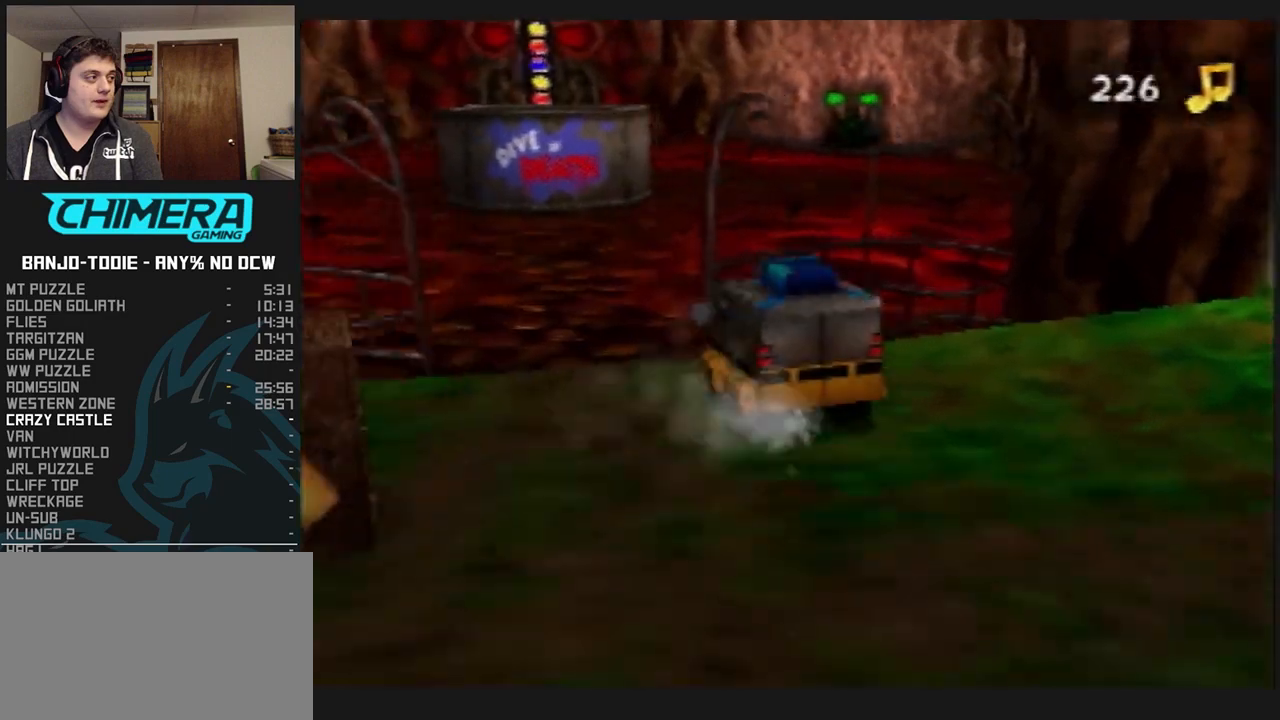
{"buttons": ["L1", "R1"], "left_stick": "up", "events": []}
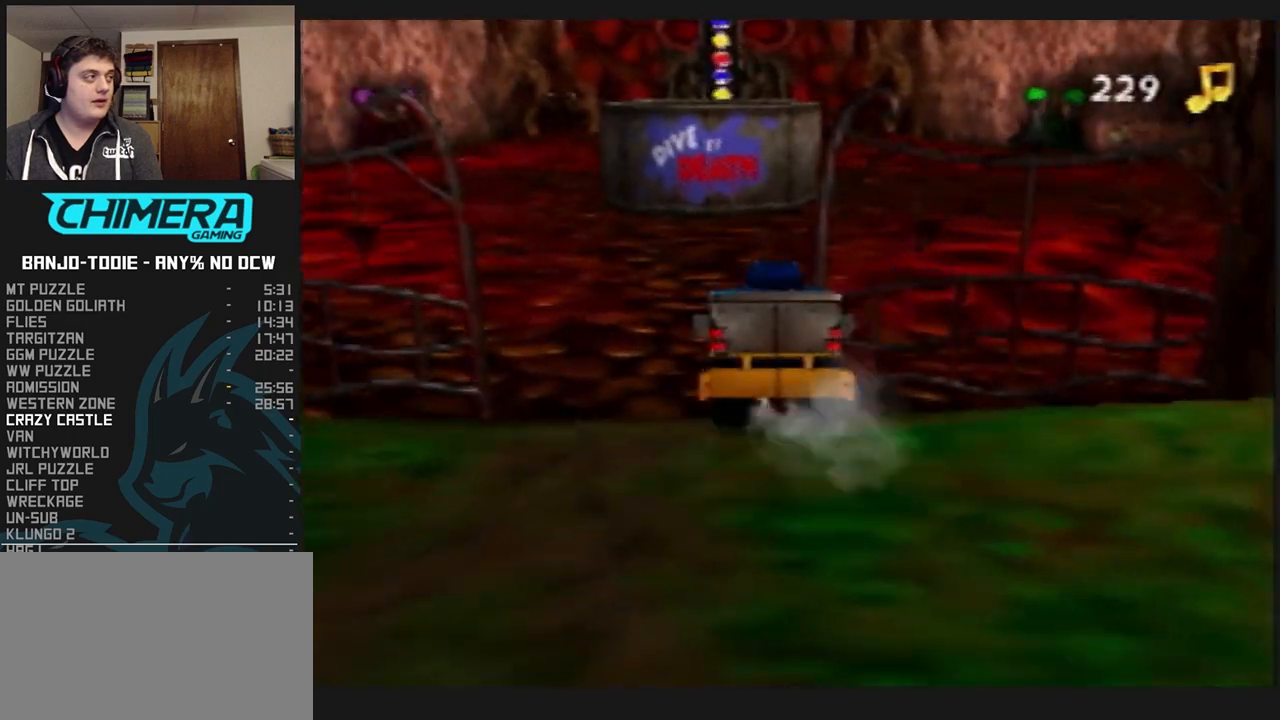
{"buttons": ["L1", "R1"], "left_stick": "up", "events": []}
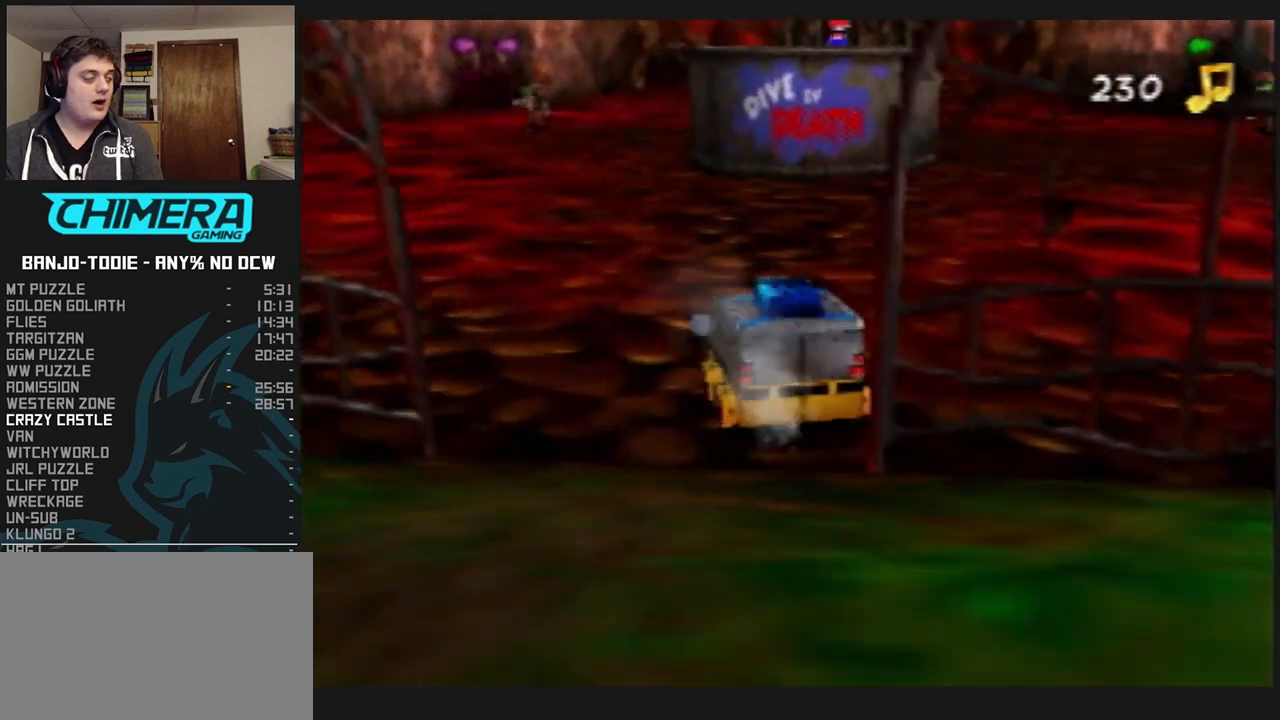
{"buttons": ["L1", "R1"], "left_stick": "up", "events": [[233, "C_UP", "down"], [267, "C_UP", "up"]]}
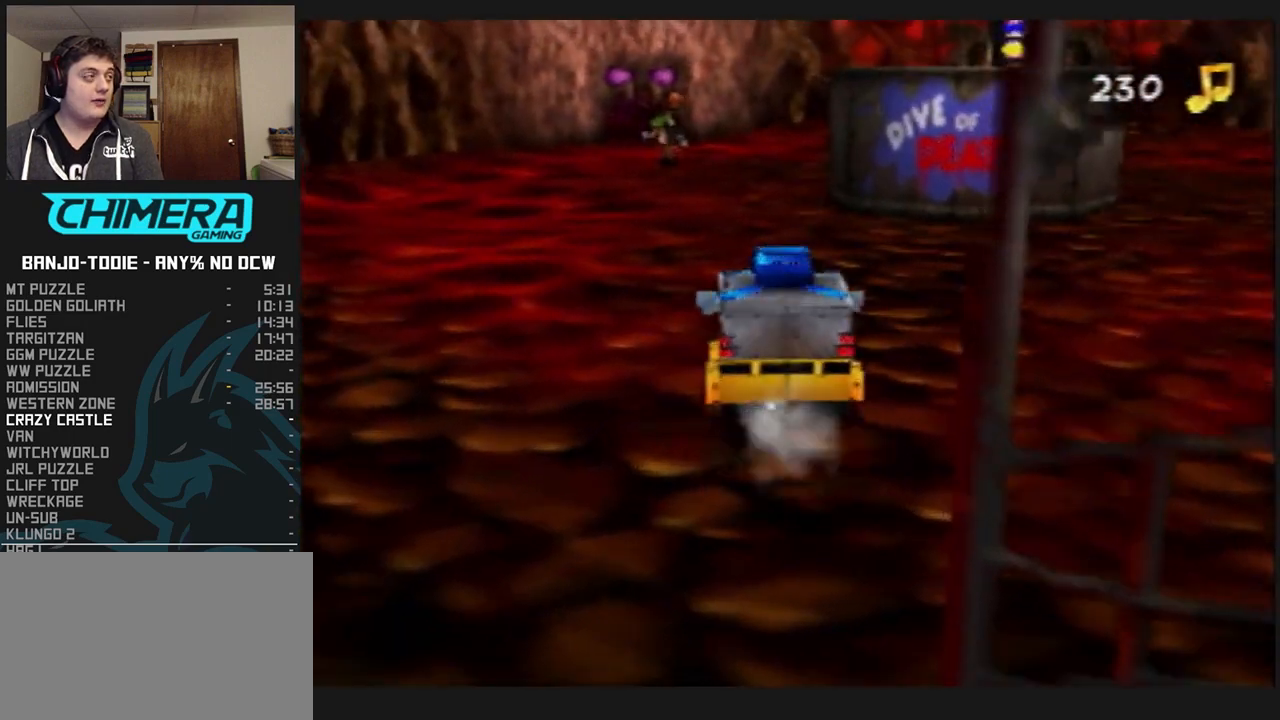
{"buttons": ["L1", "R1"], "left_stick": "up", "events": []}
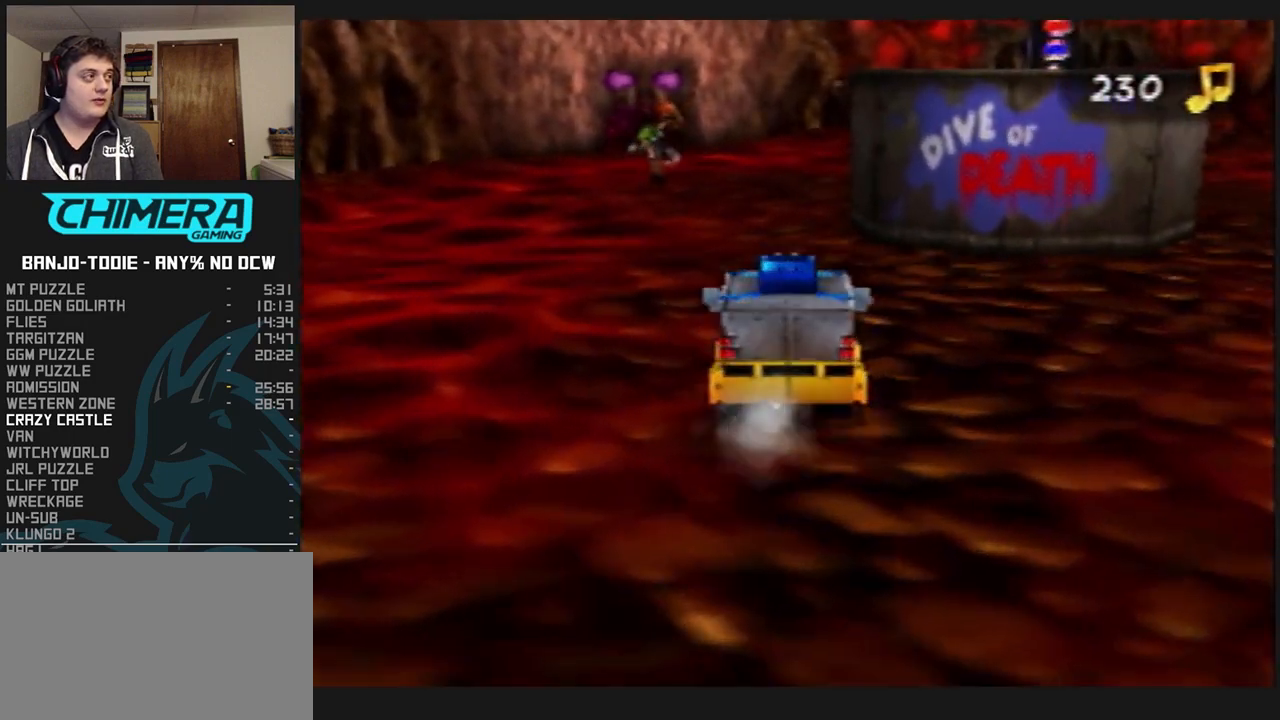
{"buttons": ["L1", "R1"], "left_stick": "up", "events": []}
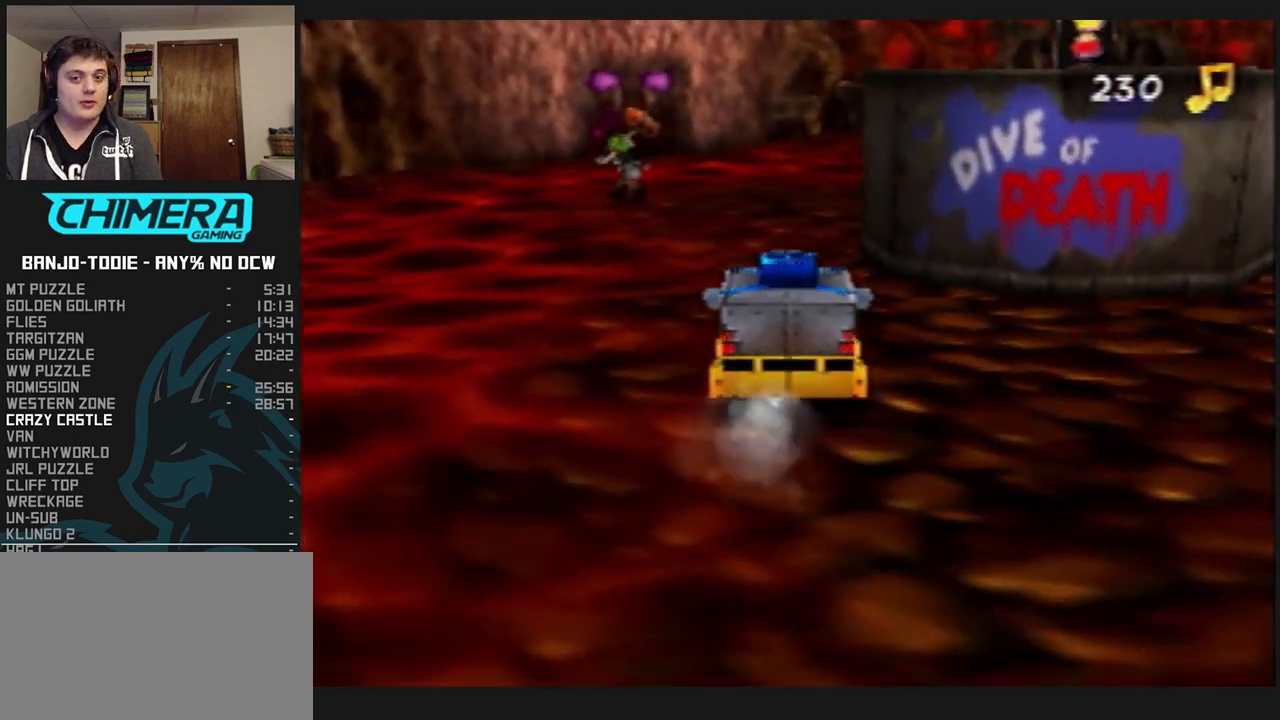
{"buttons": ["L1", "R1"], "left_stick": "up", "events": []}
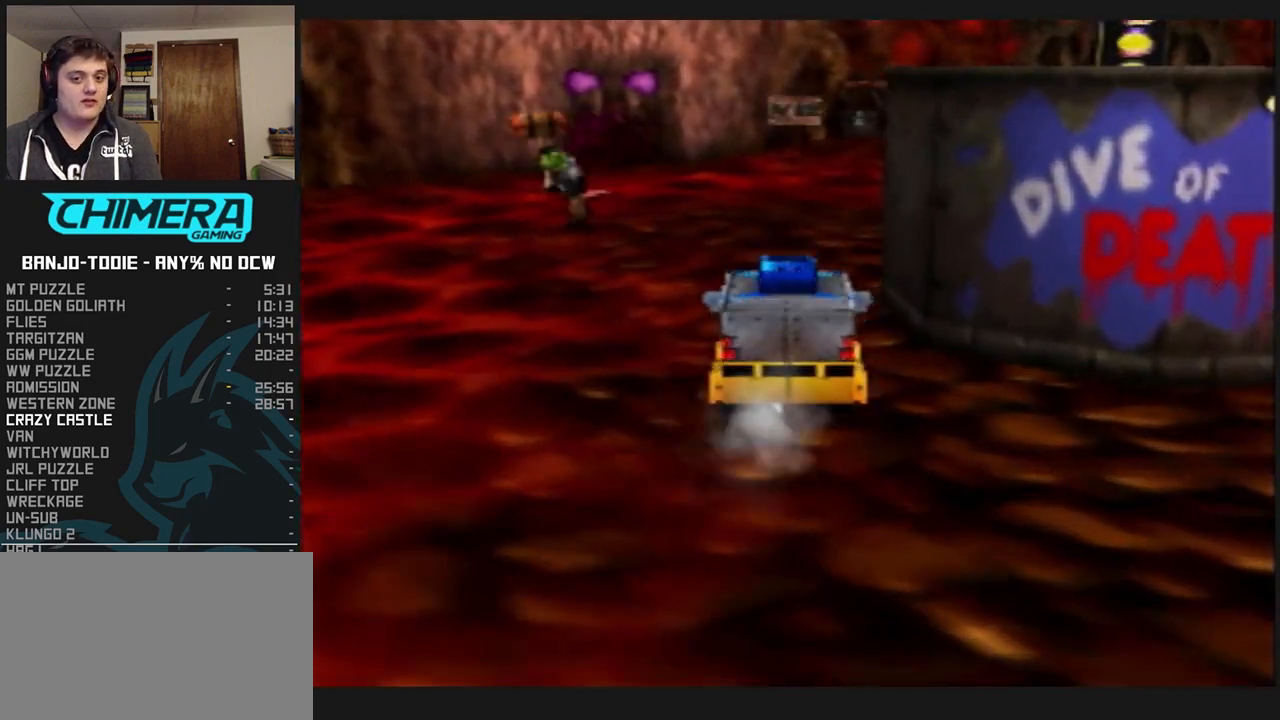
{"buttons": ["L1", "R1"], "left_stick": "up", "events": []}
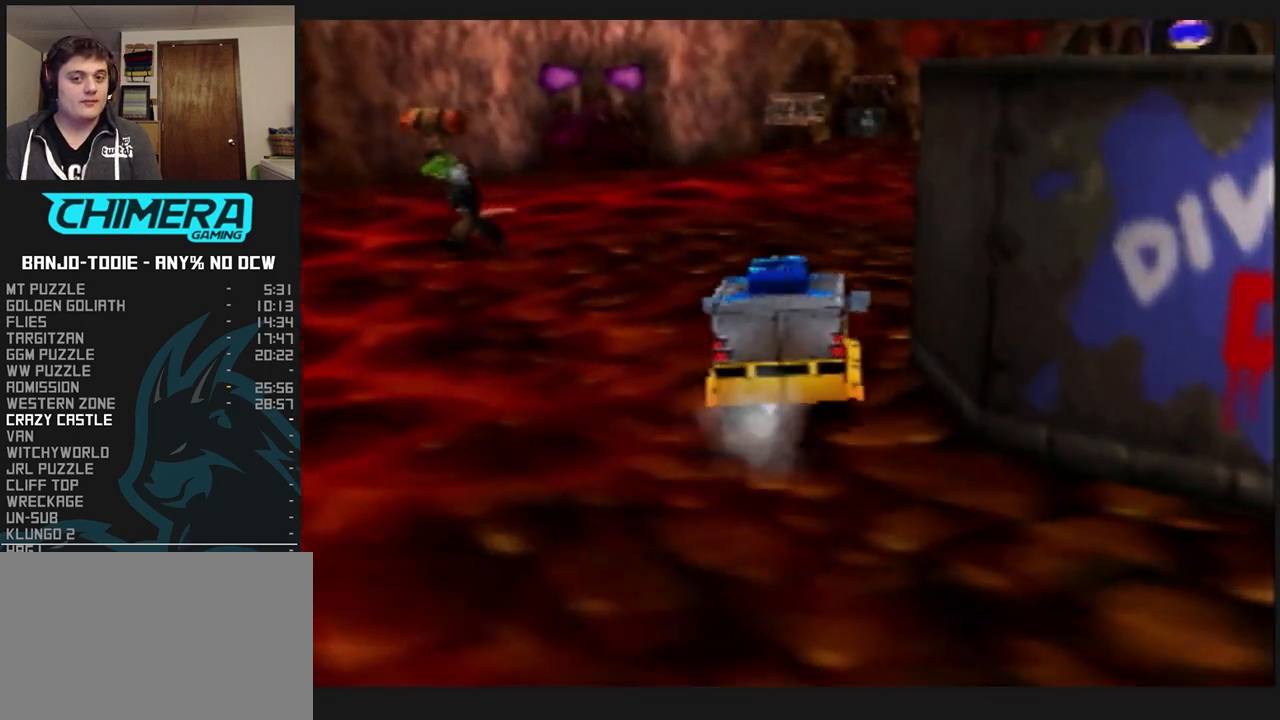
{"buttons": ["L1"], "left_stick": "up", "events": [[233, "R1", "up"]]}
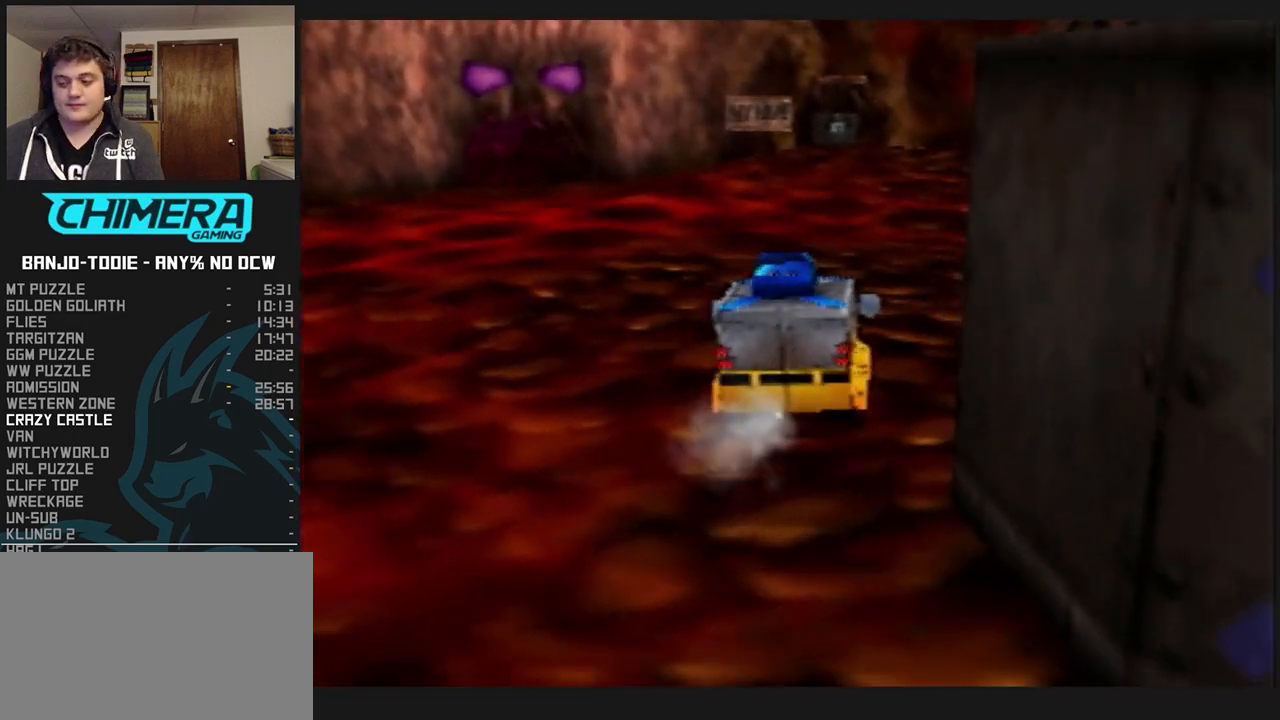
{"buttons": ["L1"], "left_stick": "up", "events": []}
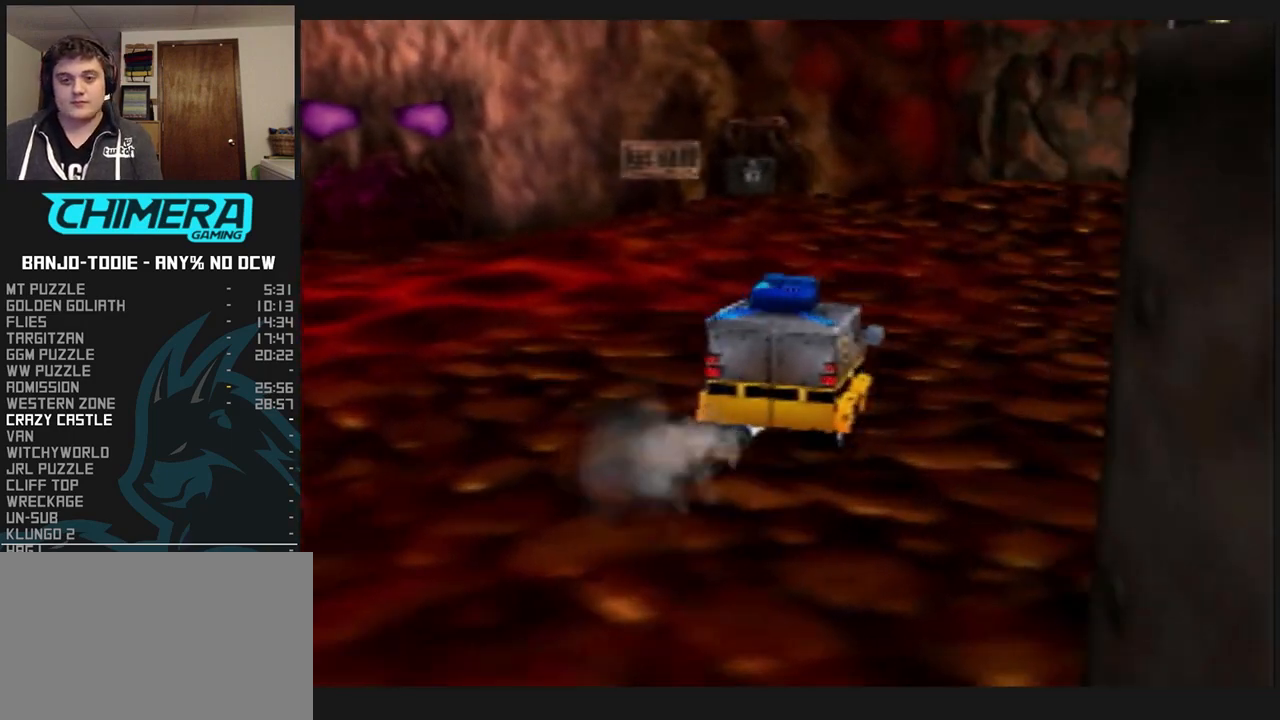
{"buttons": ["L1"], "left_stick": "up", "events": []}
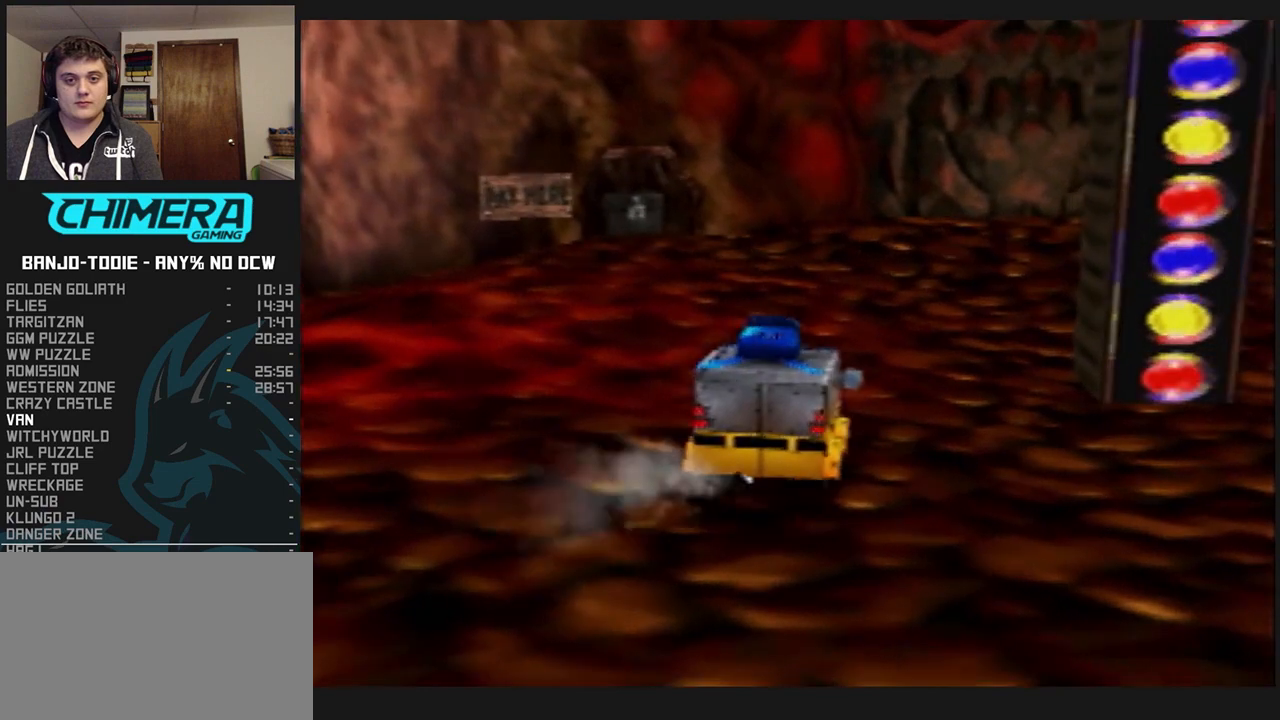
{"buttons": ["L1"], "left_stick": "up", "events": []}
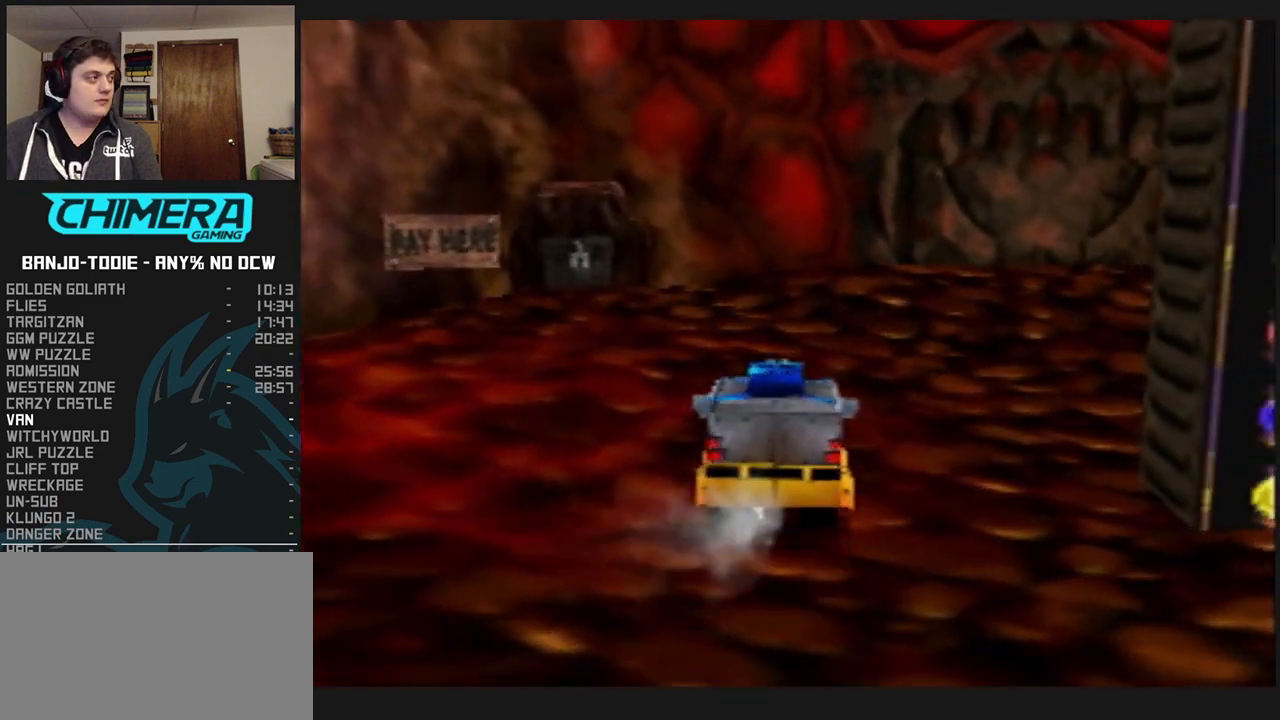
{"buttons": ["L1", "R1"], "left_stick": "up", "events": [[200, "R1", "down"]]}
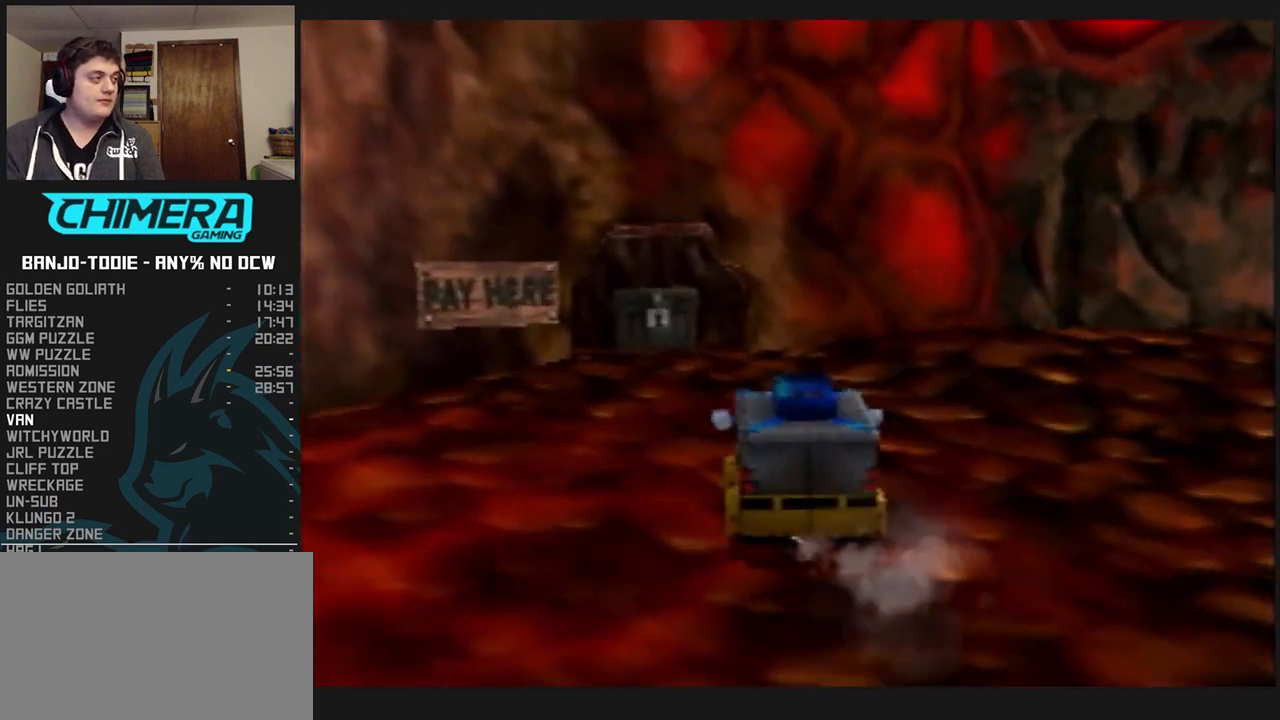
{"buttons": ["L1", "R1"], "left_stick": "up", "events": []}
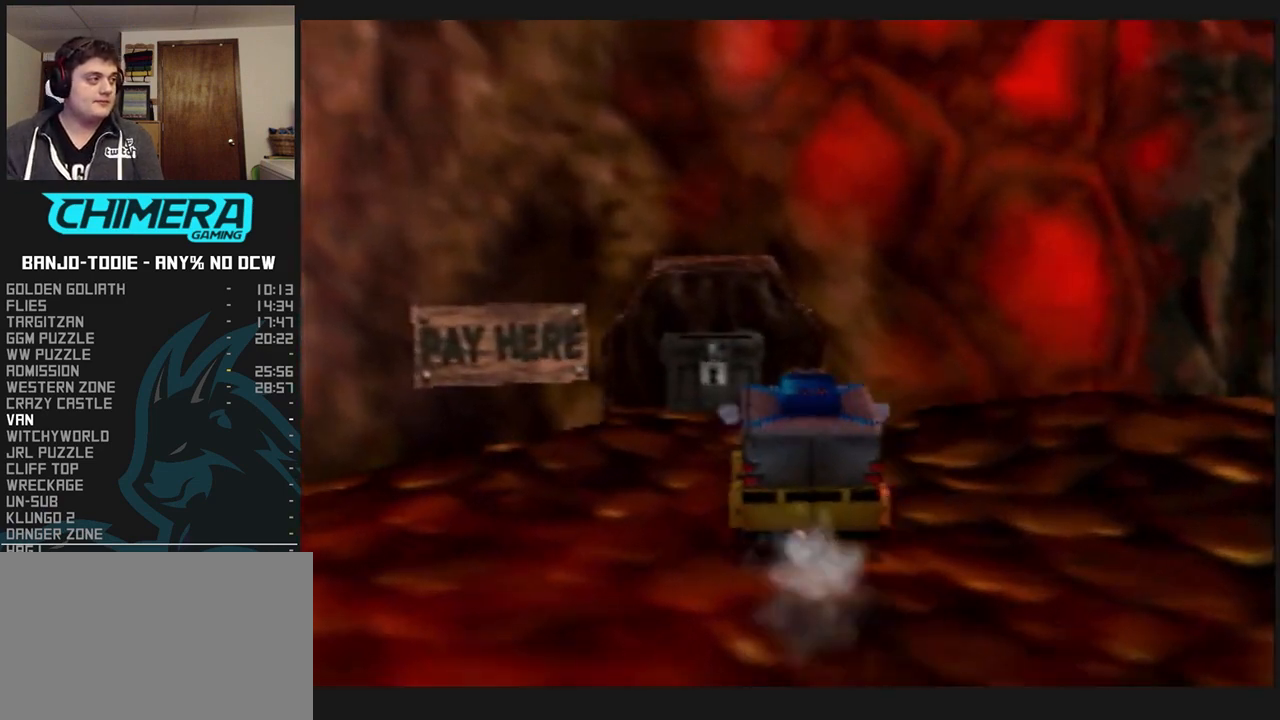
{"buttons": ["L1", "R1"], "left_stick": "center", "events": [[333, "B", "down"], [333, "left_stick", "center"], [433, "C_UP", "down"], [467, "B", "up"], [467, "C_UP", "up"]]}
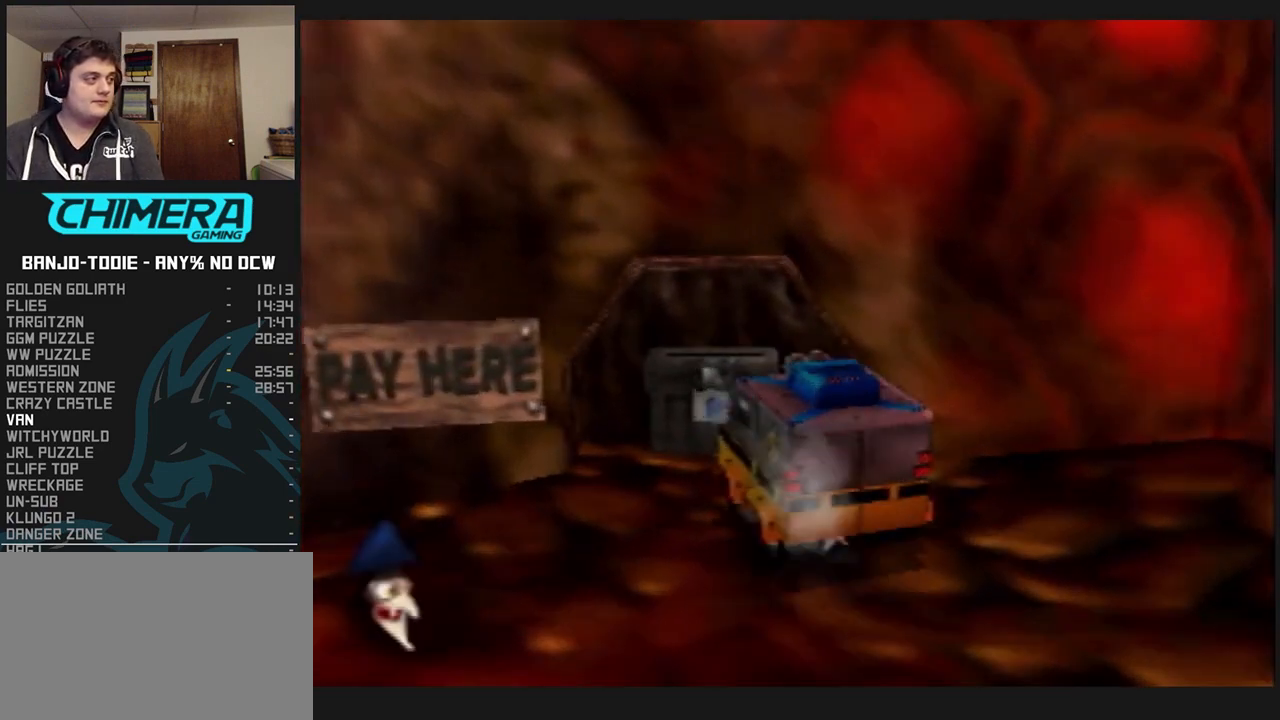
{"buttons": ["L1", "R1"], "left_stick": "center", "events": [[33, "B", "down"], [67, "B", "up"], [133, "B", "down"], [233, "B", "up"], [300, "B", "down"], [333, "B", "up"], [400, "B", "down"], [467, "B", "up"]]}
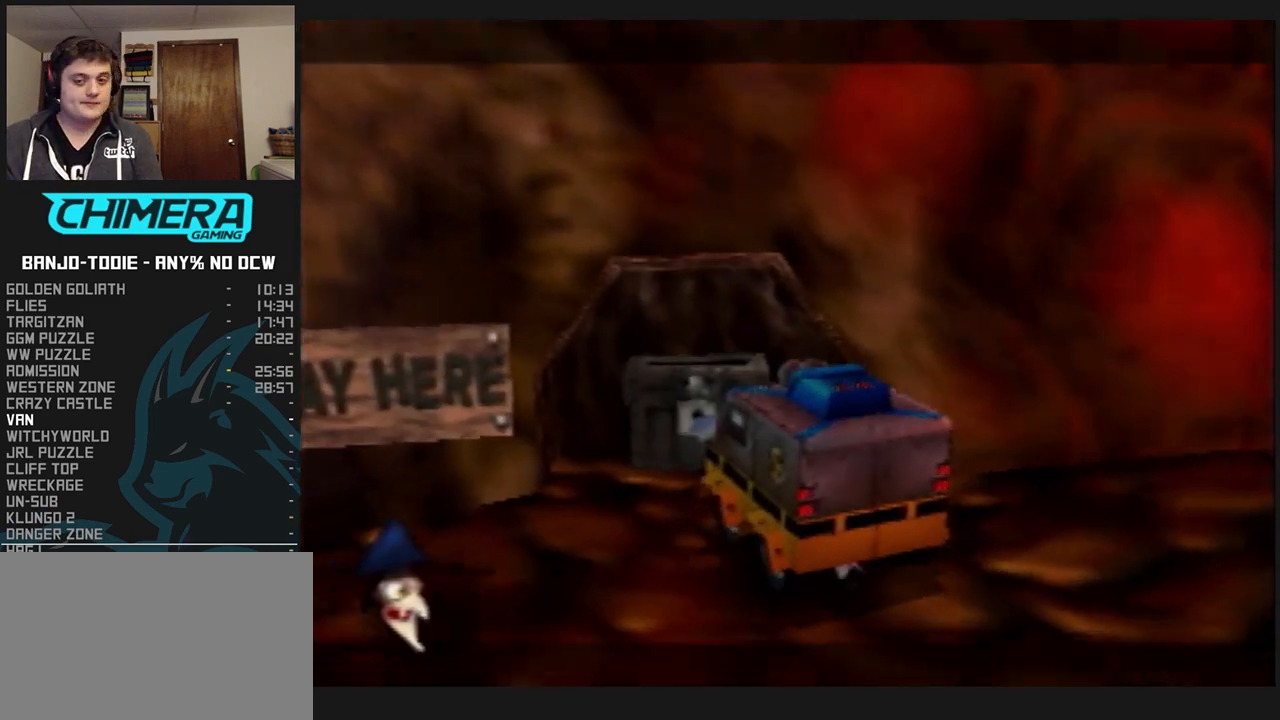
{"buttons": ["B", "L1", "R1"], "left_stick": "center", "events": [[33, "B", "down"], [100, "B", "up"], [167, "B", "down"], [267, "B", "up"], [433, "B", "down"]]}
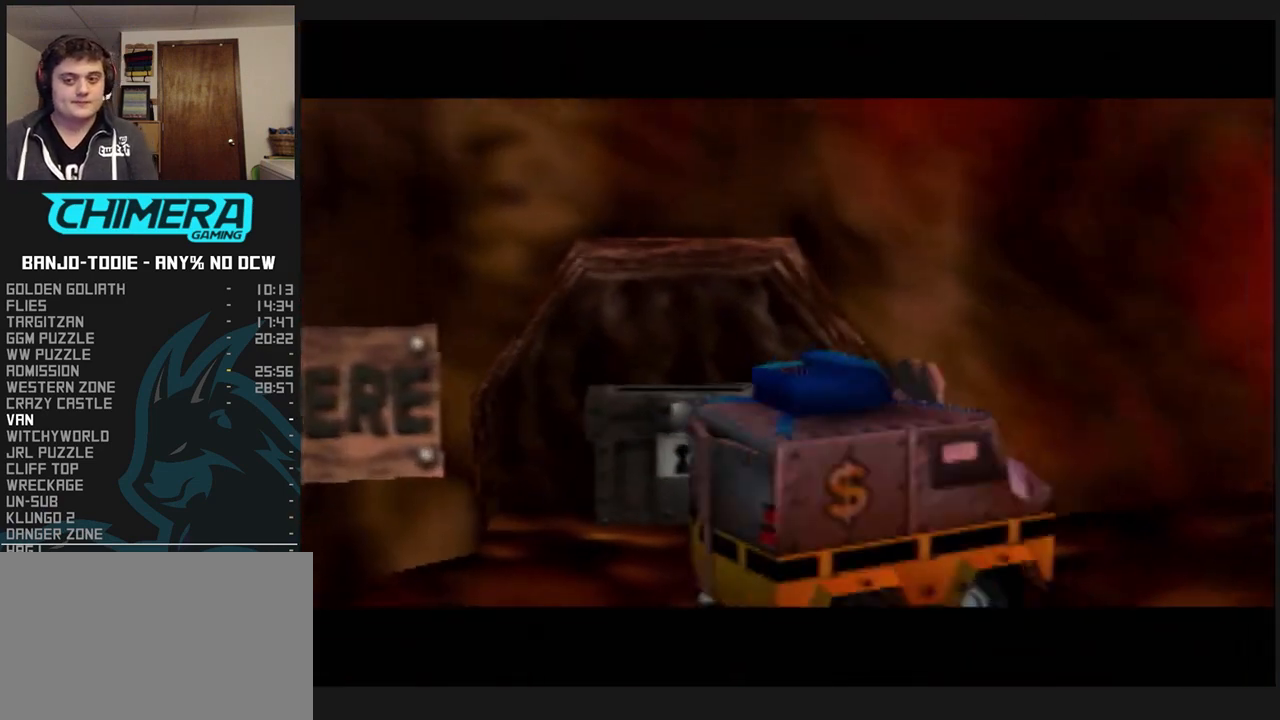
{"buttons": ["L1", "R1"], "left_stick": "center", "events": [[200, "B", "up"], [300, "B", "down"], [333, "B", "up"], [433, "B", "down"], [500, "B", "up"]]}
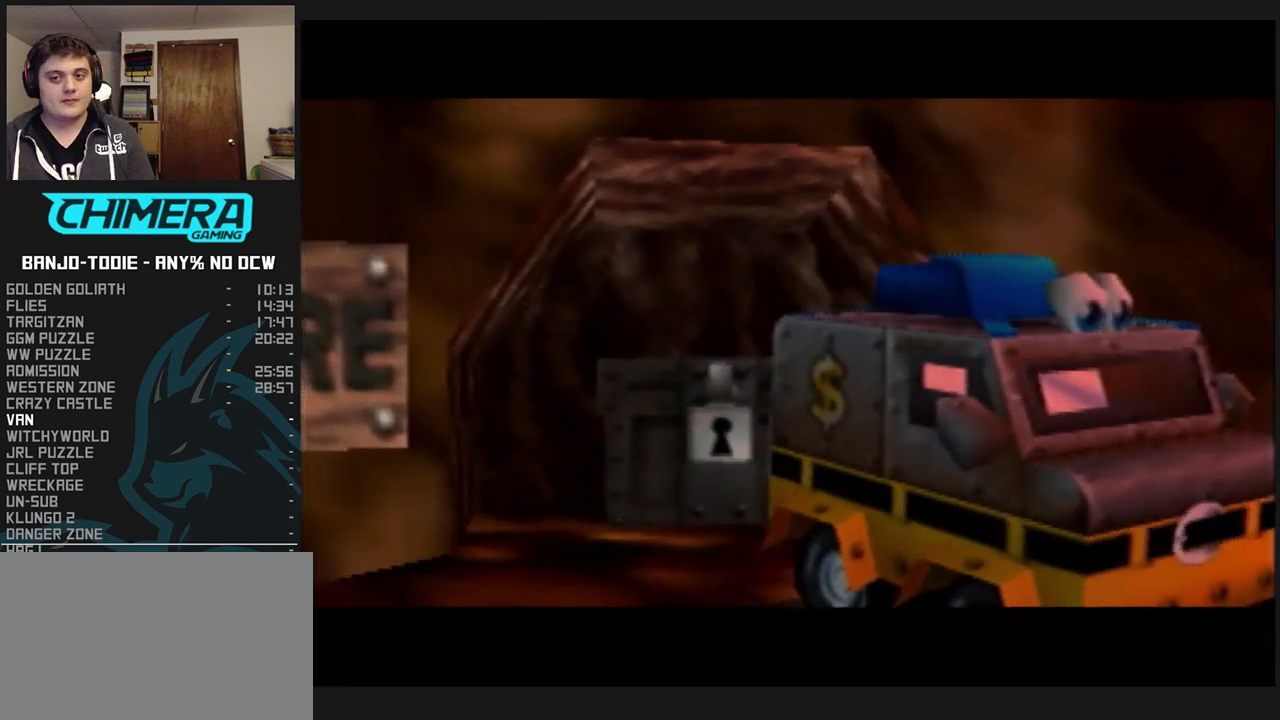
{"buttons": ["B", "L1", "R1"], "left_stick": "center", "events": [[133, "B", "down"], [233, "B", "up"], [300, "B", "down"], [433, "B", "up"], [500, "B", "down"]]}
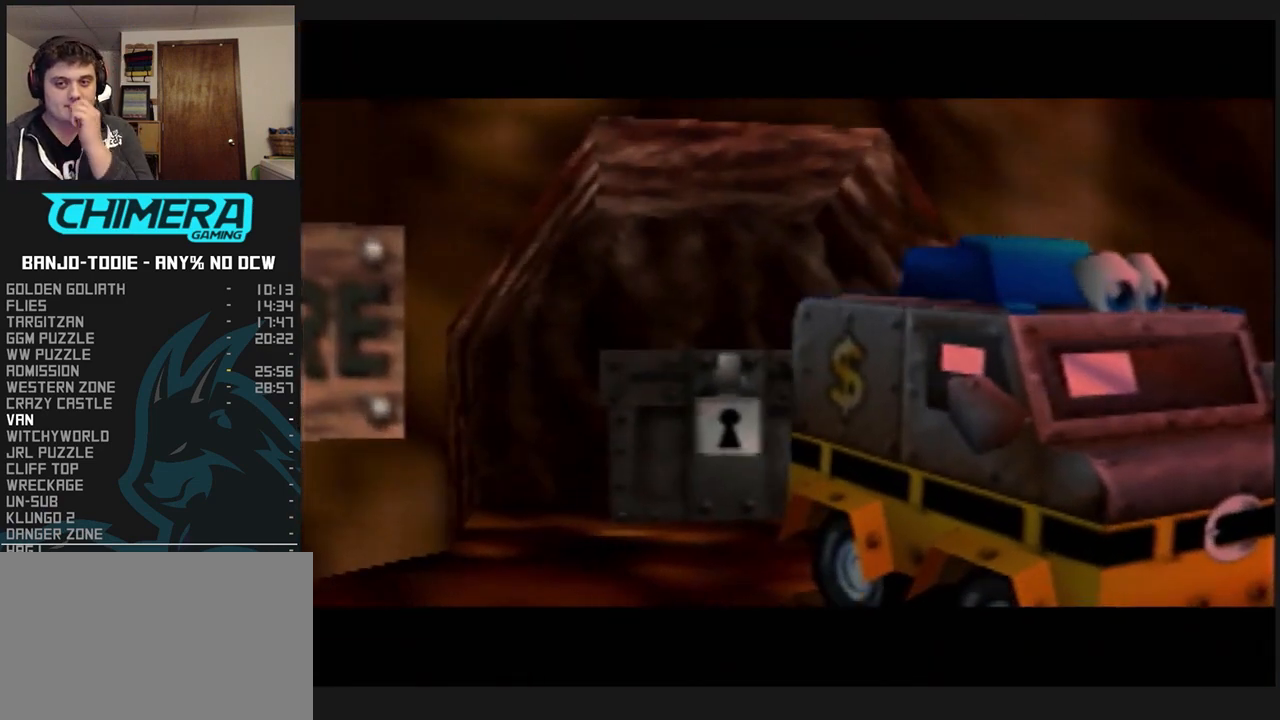
{"buttons": ["L1", "R1"], "left_stick": "center", "events": [[67, "B", "up"], [200, "B", "down"], [267, "B", "up"], [333, "B", "down"], [433, "B", "up"]]}
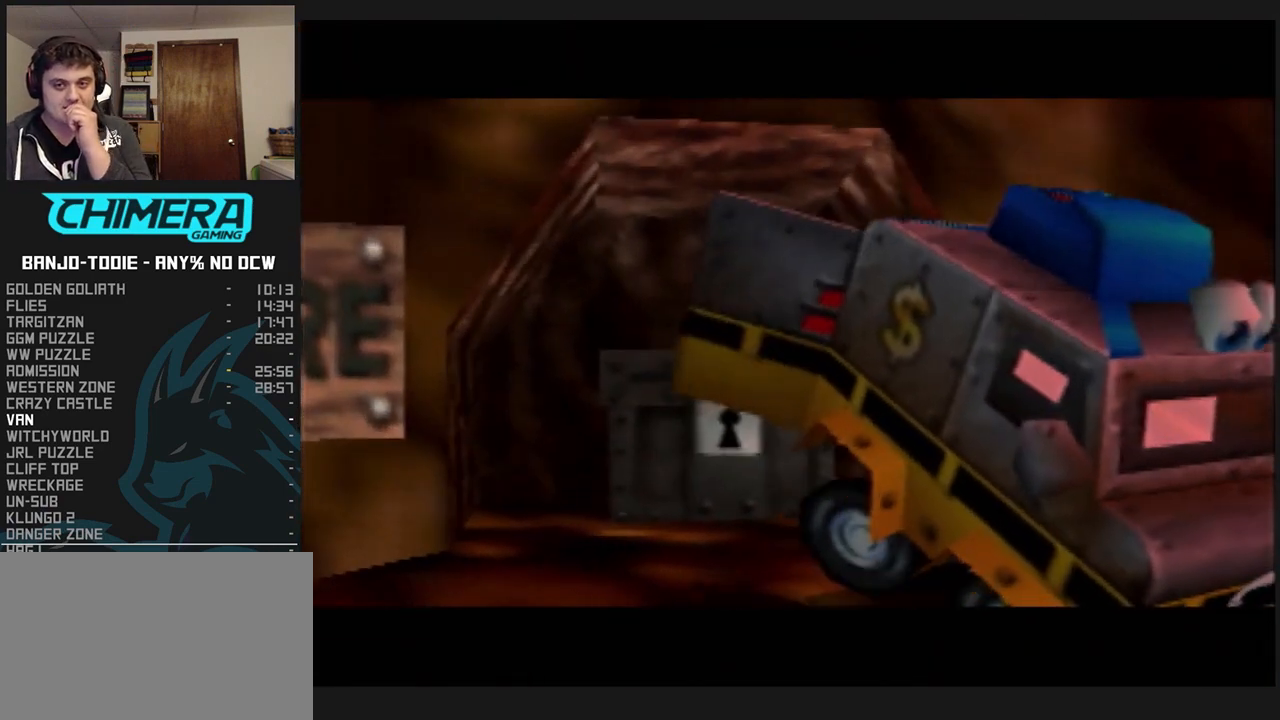
{"buttons": ["L1", "R1"], "left_stick": "center", "events": [[33, "B", "down"], [167, "B", "up"], [200, "C_UP", "down"], [233, "C_UP", "up"], [267, "B", "down"], [333, "B", "up"], [400, "B", "down"], [467, "B", "up"]]}